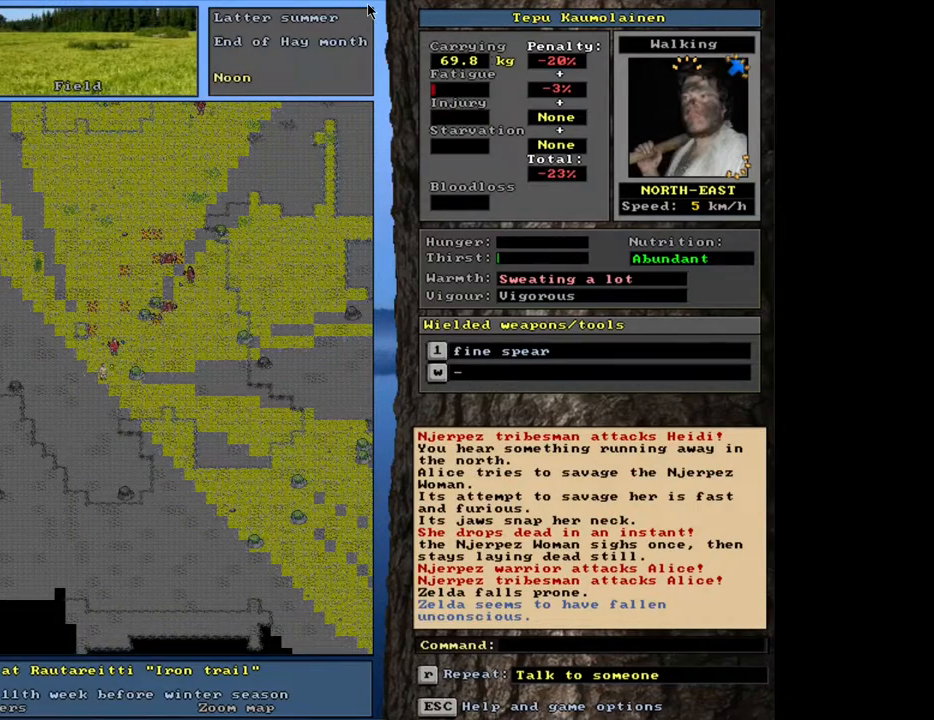
Gameplay with keyboard and mouse; each line is a JSON object with the keys and mouse buttons held at the frame after it. "events" lists presses ("down") and releases ("up") of ".", "/", "0", "1", "2", "3", "4", "5", "6", "8", "9", "a", "alt_l", "alt_r", "b", "backslash", "backspace", "c", "caps_lock", "comma", "ctrl_l", "ctrl_r", "d", "down", "e", "equals", "escape", "f", "f1", "f10", "f11", "f12", "f2", "f3", "f4", "f5", "f6", "f8", "f9", "g", "h", "i", "k", "l", "lbracket", "left", "minus", "n", "num0", "num1", "num2", "num3", "num4", "num5", "num6", "num7", "num8", "num9", "o", "p", "q", "quote", "r", "rbracket", "return", "right", "s", "semicolon", "shift_l", "shift_r", "space", "super", "t", "tab", "tilde", "up", "v", "w", "x", "y", "z", "mouse_left", "mouse_wheel", "mouse_right", "mouse_mb4" and "mouse_mb5" between this image and that frame as [ms after this image, input, new state], when the widget could be followed in between. "mouse_left", "mouse_wheel", "mouse_right", "mouse_mb4", "mouse_mb5" = the "left", "wheel", "right", "mb4", "mb5" buttons of the "mouse" list. No other keys are recorded. "wheel" means that the mouse wheel is clicked or scrolled. Mouse movement is not recorded. Not read: 7 f7 j m other_keys u.
{"keys": [], "mouse": [], "events": []}
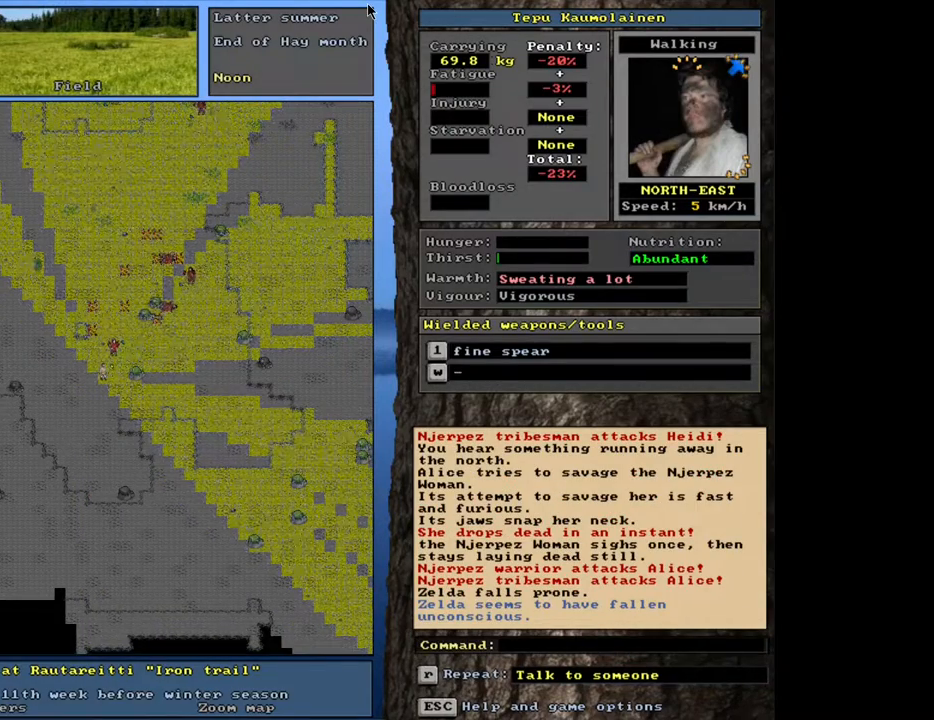
{"keys": ["ctrl_l"], "mouse": [], "events": [[317, "ctrl_l", "down"]]}
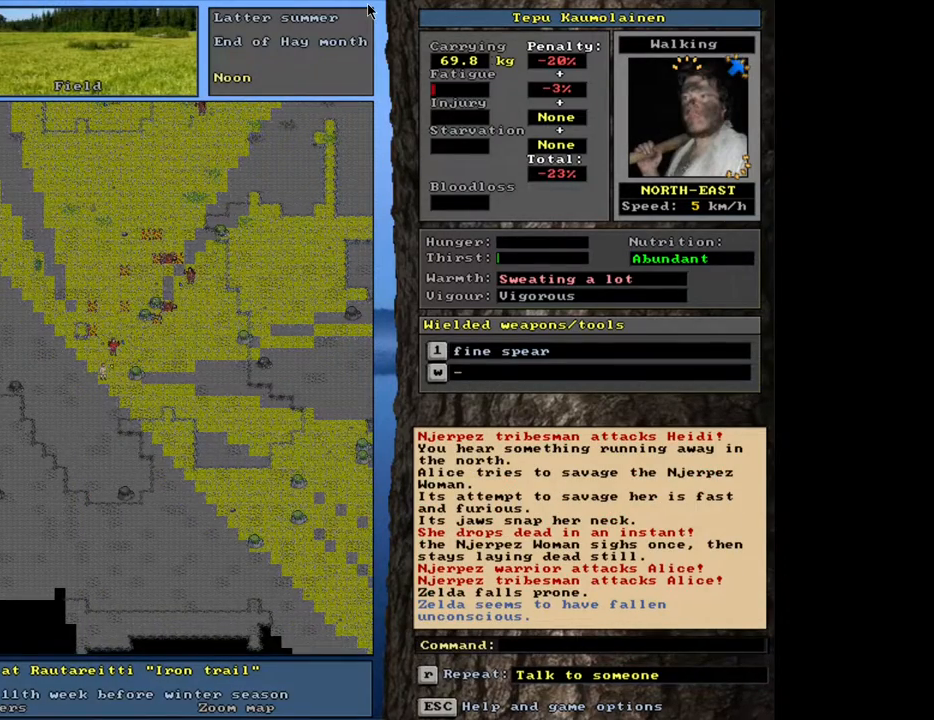
{"keys": ["ctrl_l"], "mouse": [], "events": [[267, "num8", "down"], [350, "num8", "up"]]}
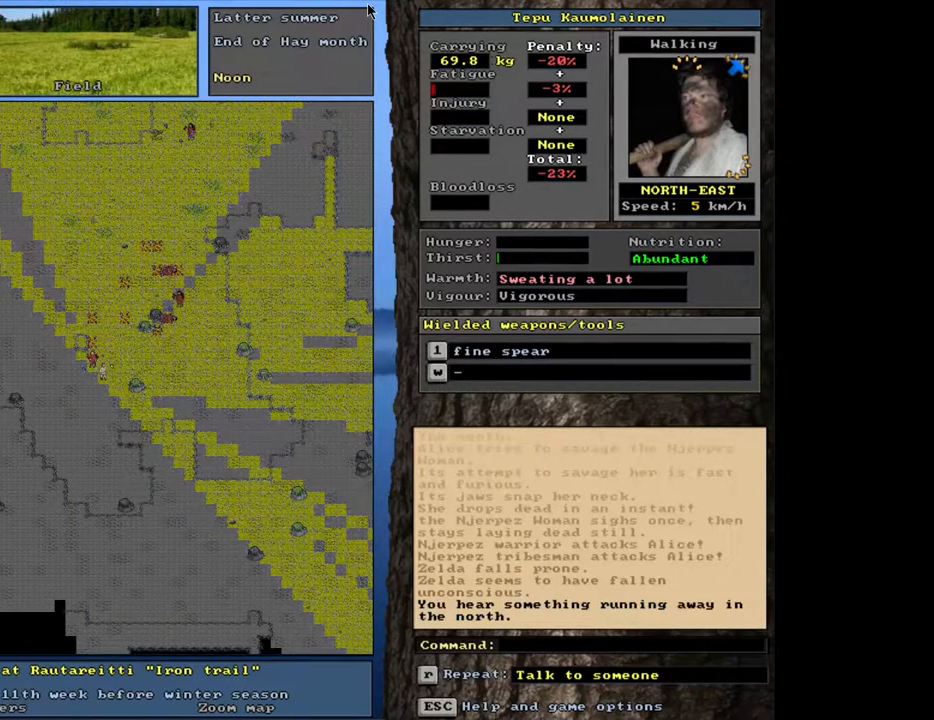
{"keys": [], "mouse": [], "events": [[267, "ctrl_l", "up"]]}
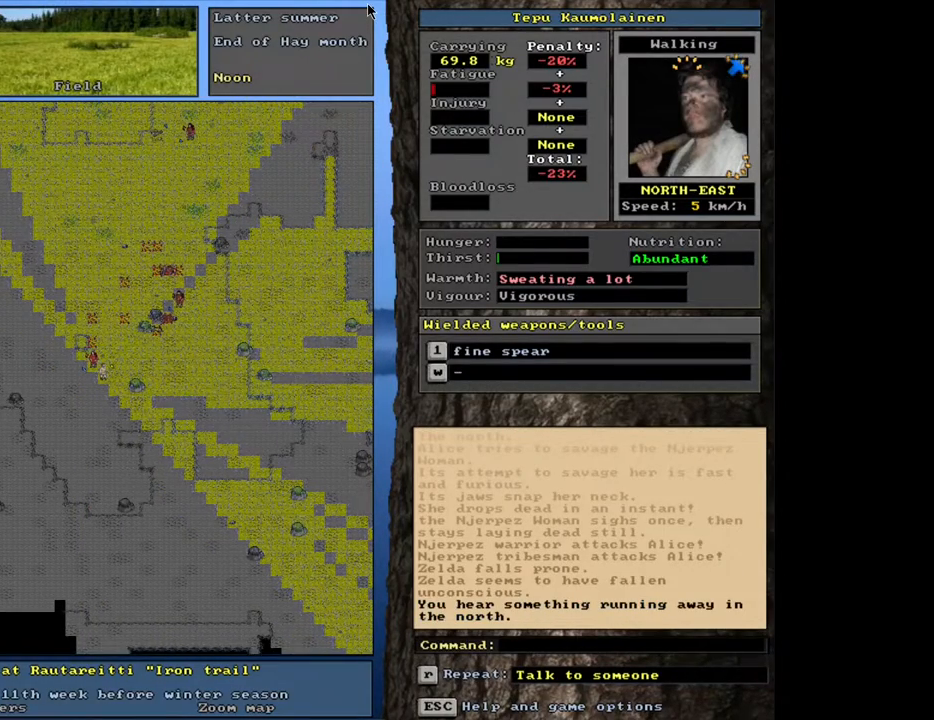
{"keys": [], "mouse": [], "events": [[367, "1", "down"], [467, "1", "up"]]}
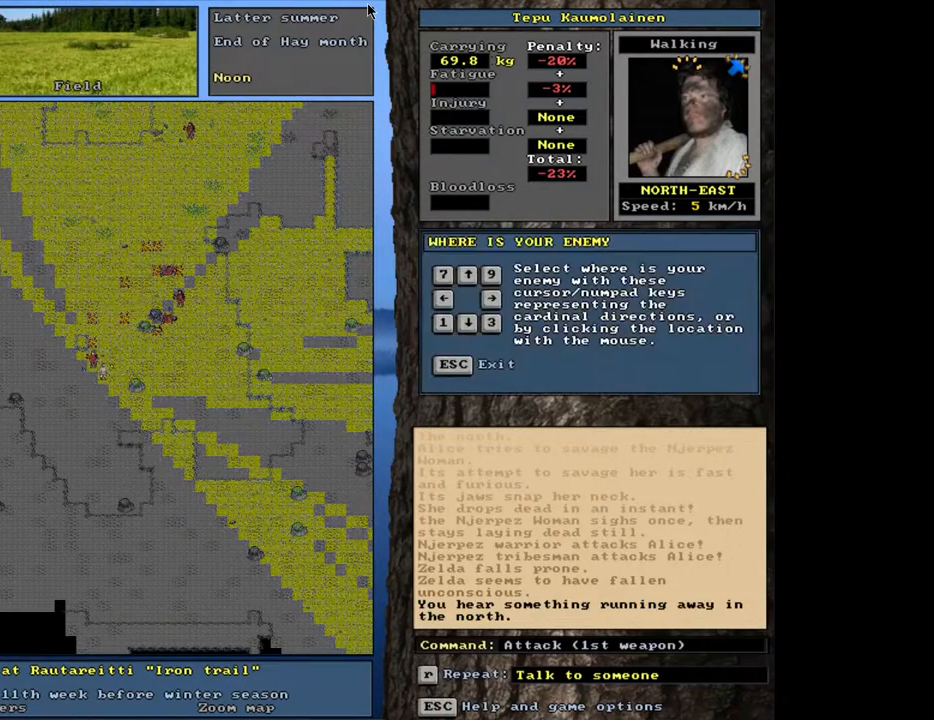
{"keys": [], "mouse": [], "events": []}
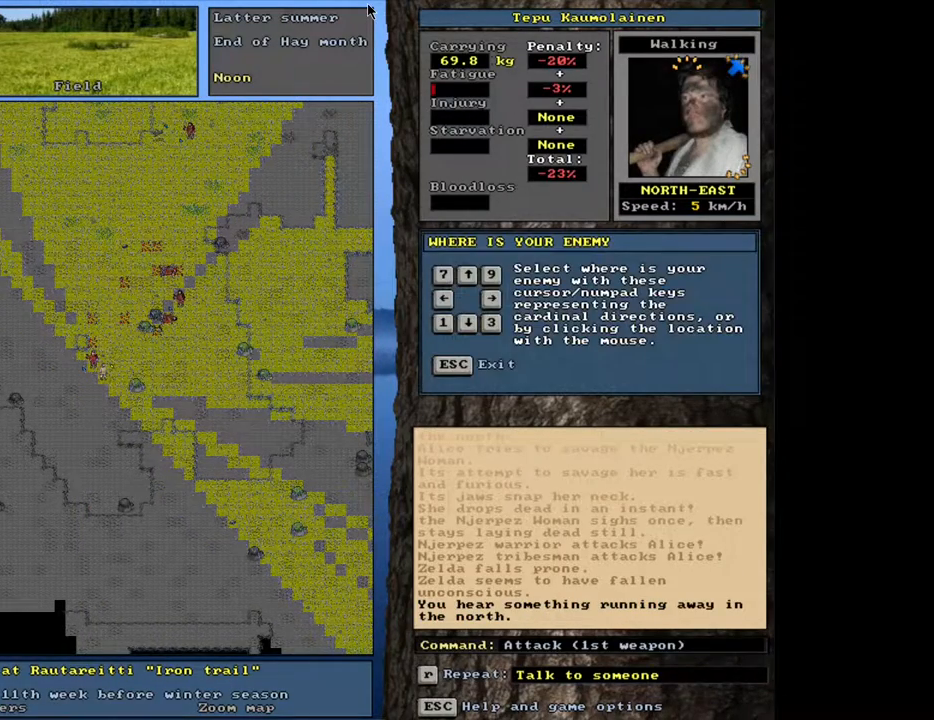
{"keys": ["num7"], "mouse": [], "events": [[500, "num7", "down"]]}
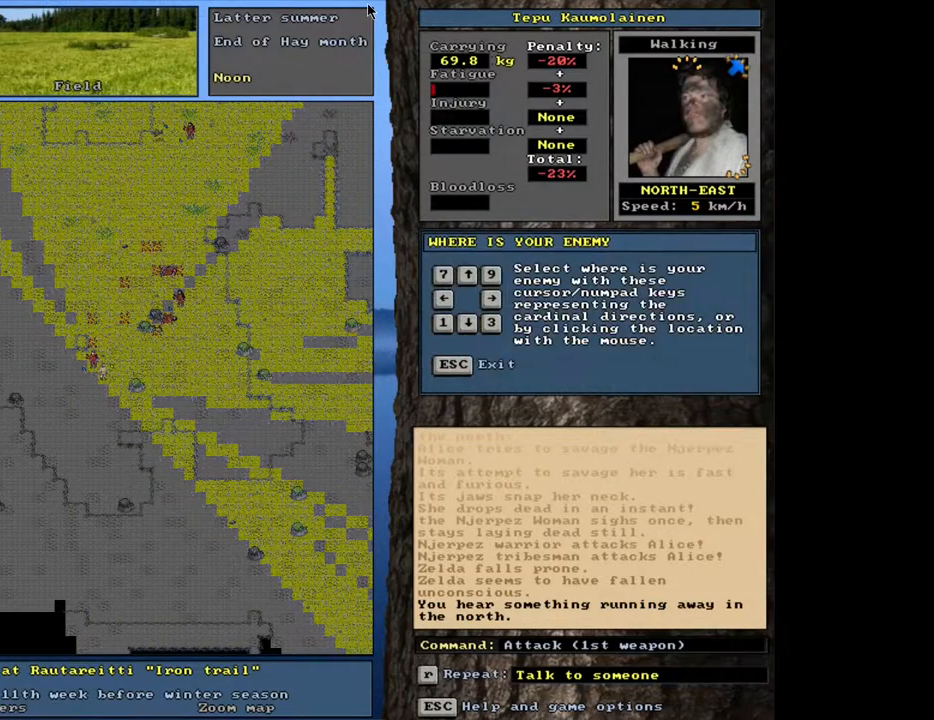
{"keys": [], "mouse": [], "events": [[83, "num7", "up"]]}
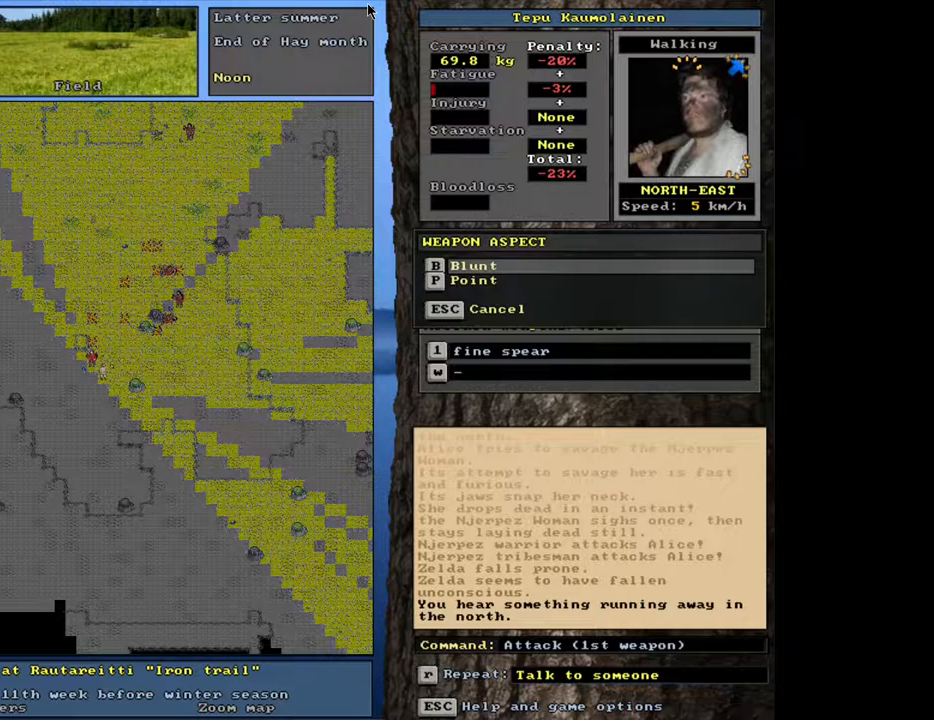
{"keys": [], "mouse": [], "events": [[117, "num2", "down"], [167, "num2", "up"]]}
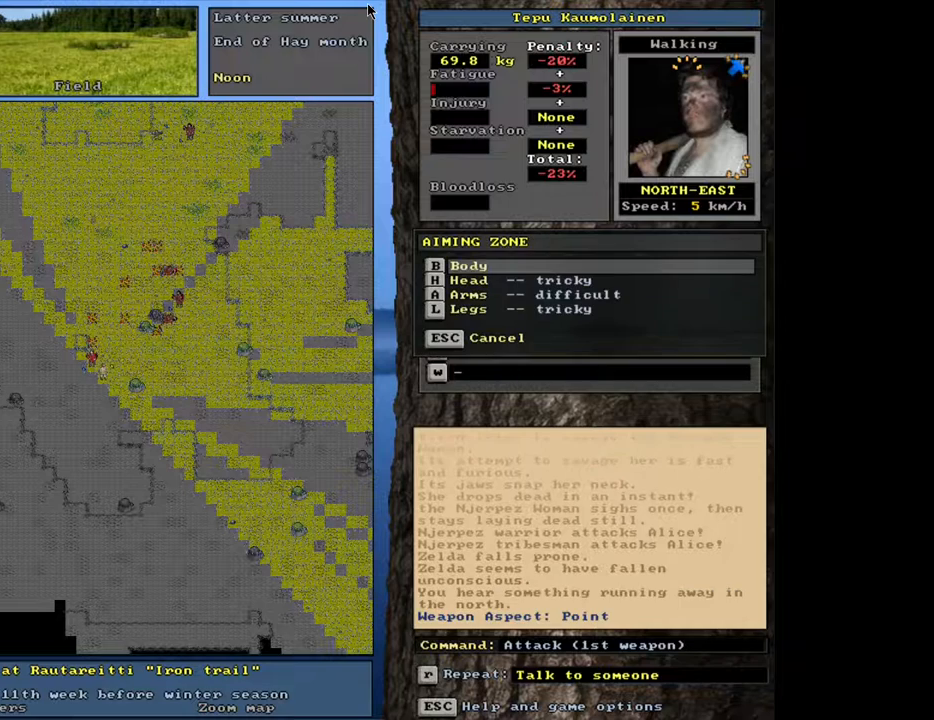
{"keys": [], "mouse": [], "events": []}
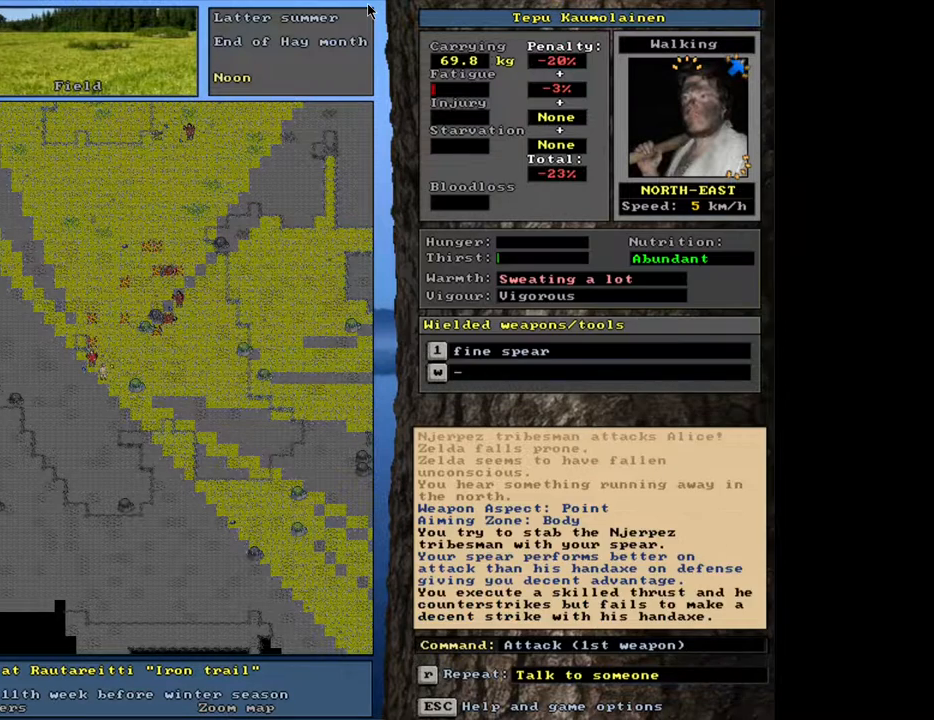
{"keys": [], "mouse": [], "events": []}
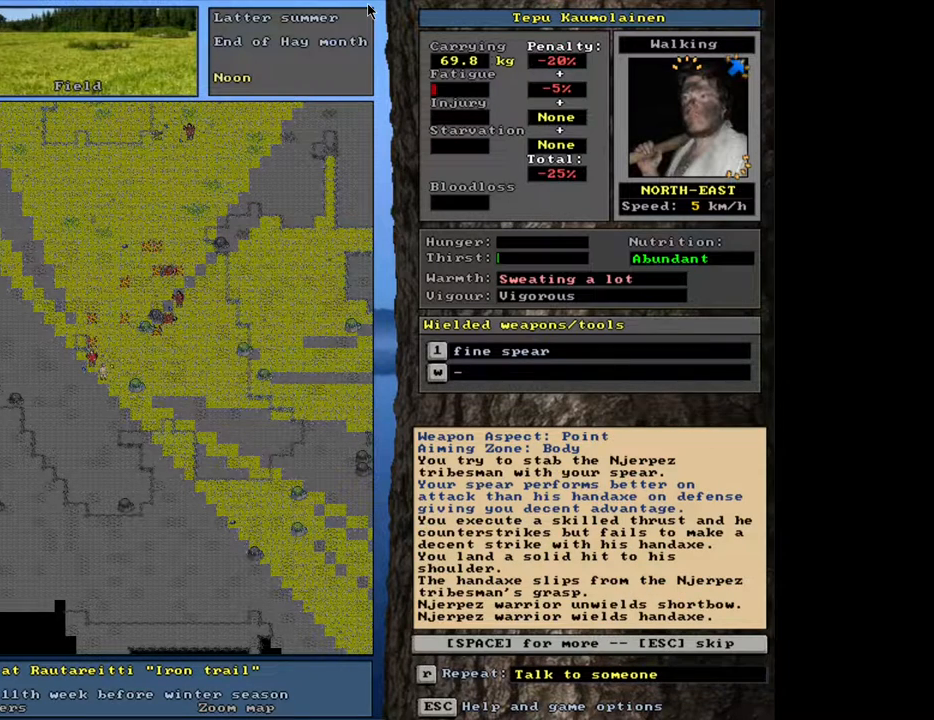
{"keys": ["space"], "mouse": [], "events": [[417, "space", "down"]]}
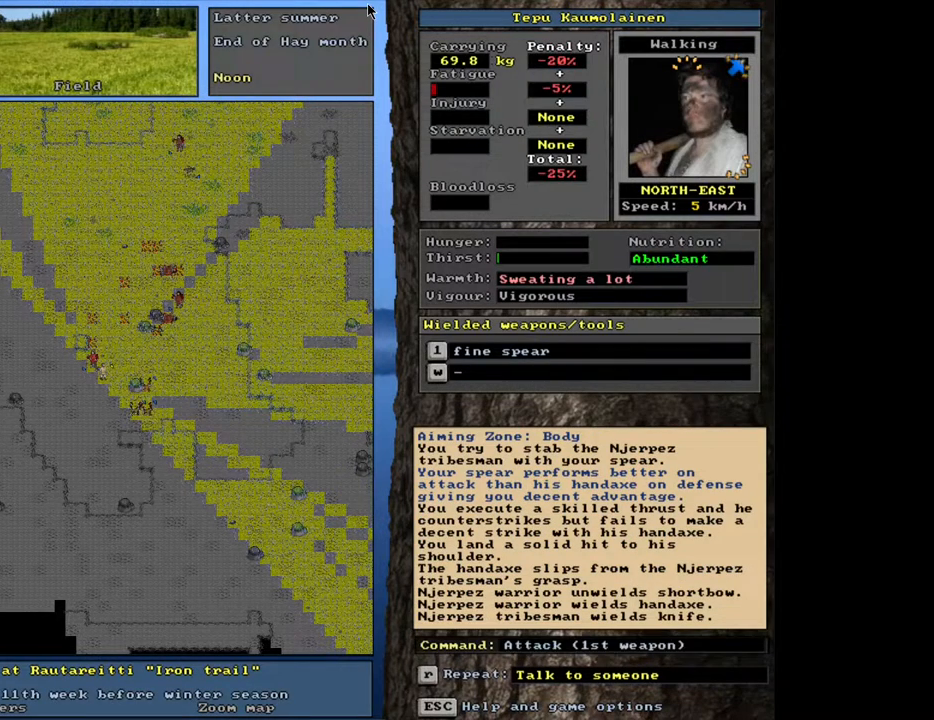
{"keys": [], "mouse": [], "events": [[33, "space", "up"]]}
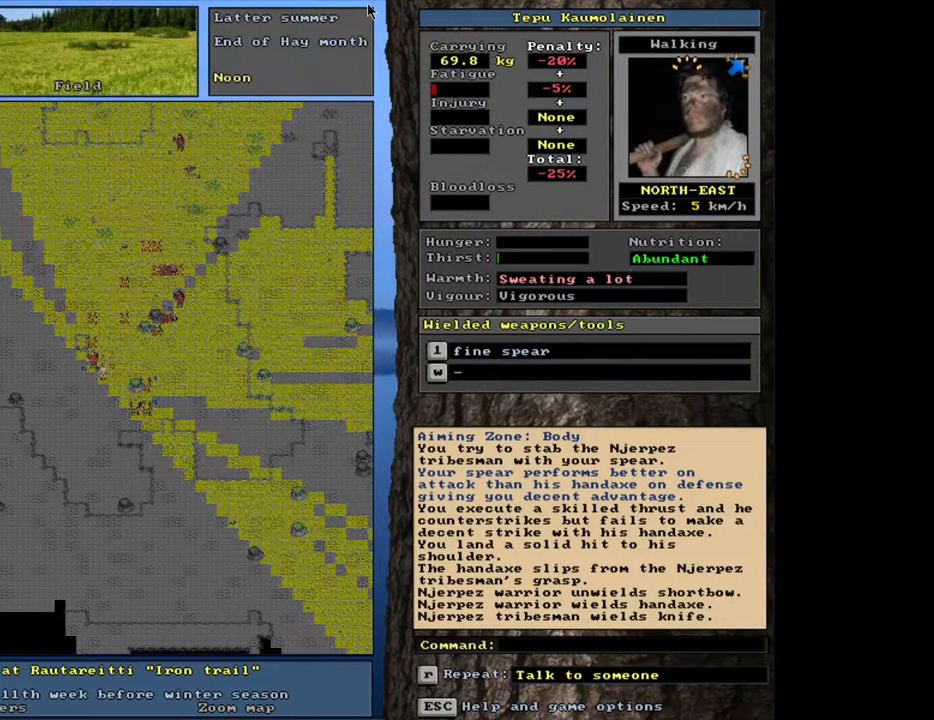
{"keys": [], "mouse": [], "events": [[300, "1", "down"], [417, "1", "up"], [417, "num7", "down"], [500, "num7", "up"]]}
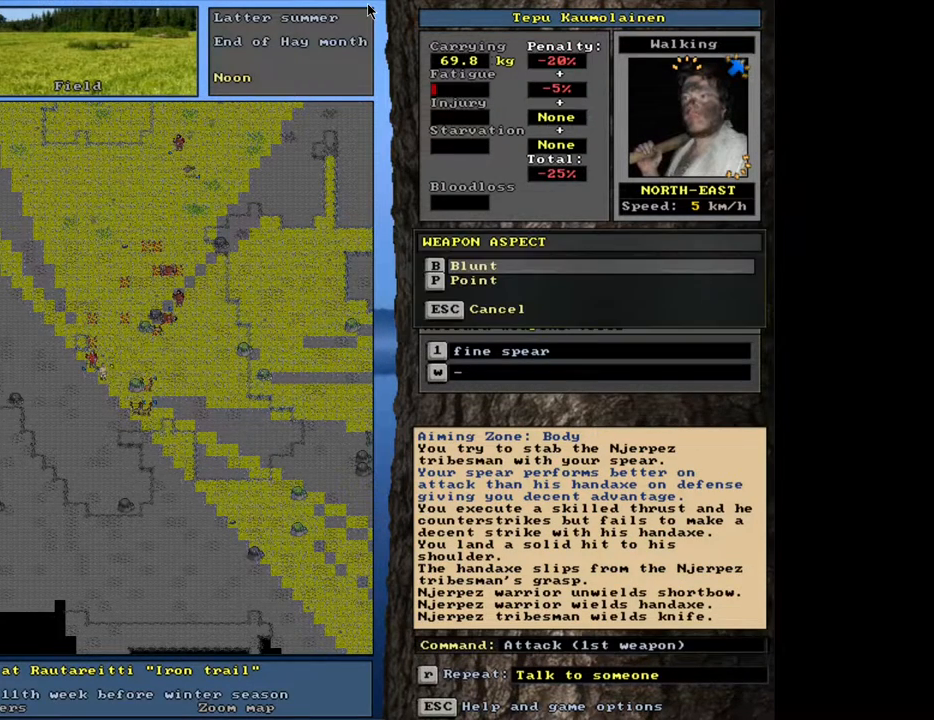
{"keys": [], "mouse": [], "events": [[267, "num2", "down"], [400, "num2", "up"]]}
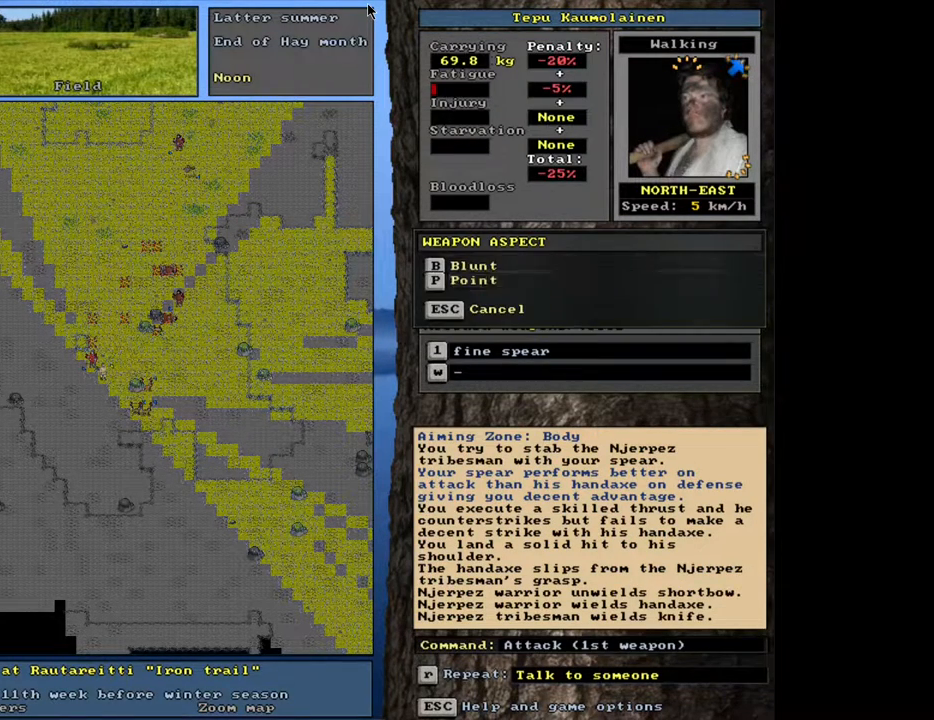
{"keys": [], "mouse": [], "events": [[367, "num7", "down"], [433, "num7", "up"]]}
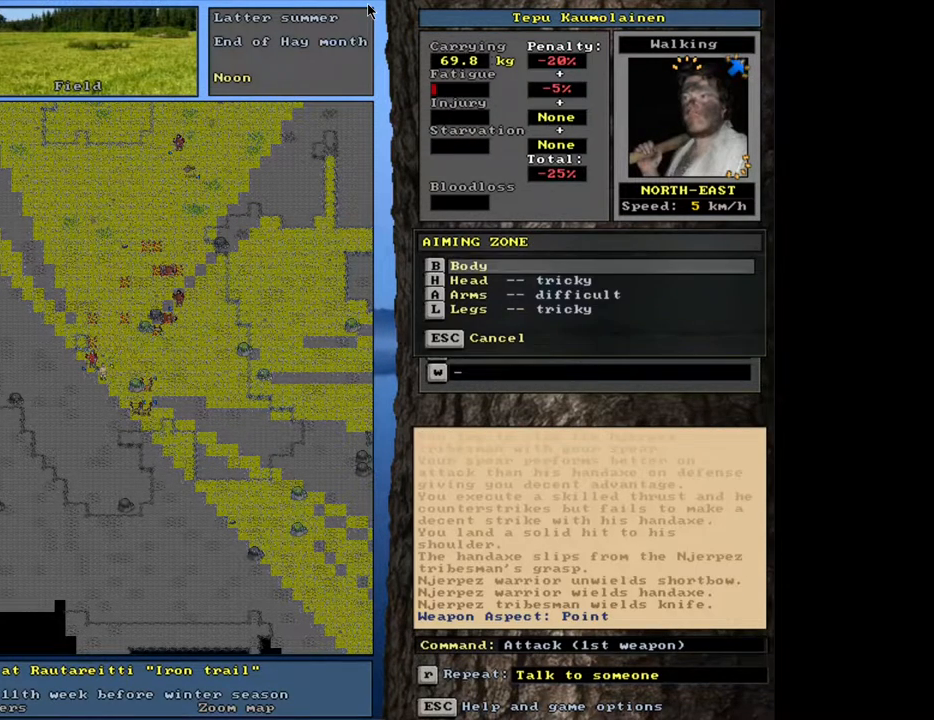
{"keys": [], "mouse": [], "events": []}
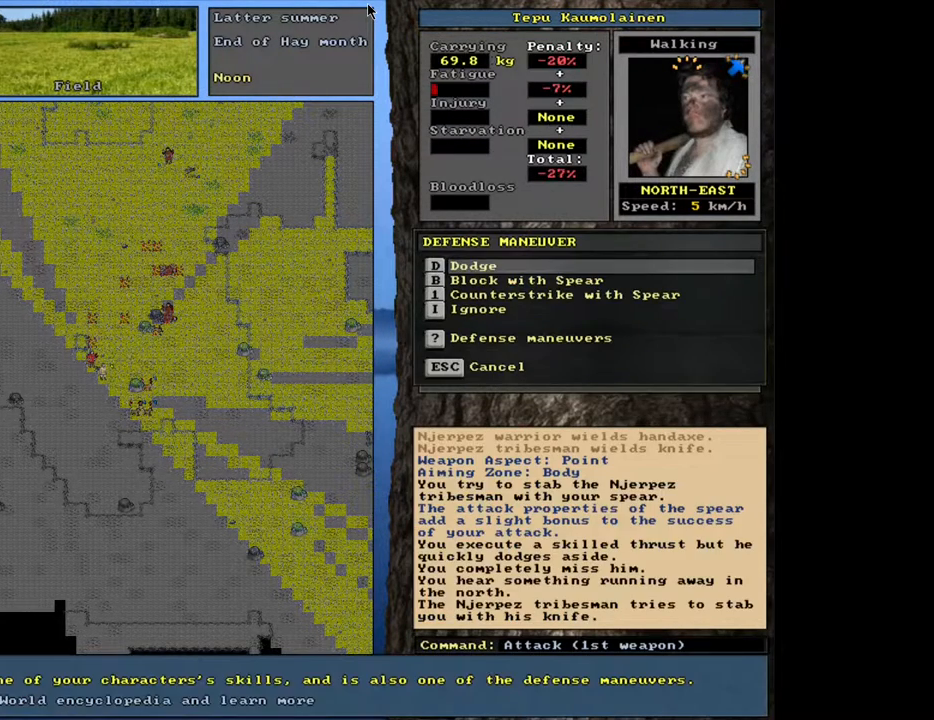
{"keys": [], "mouse": [], "events": []}
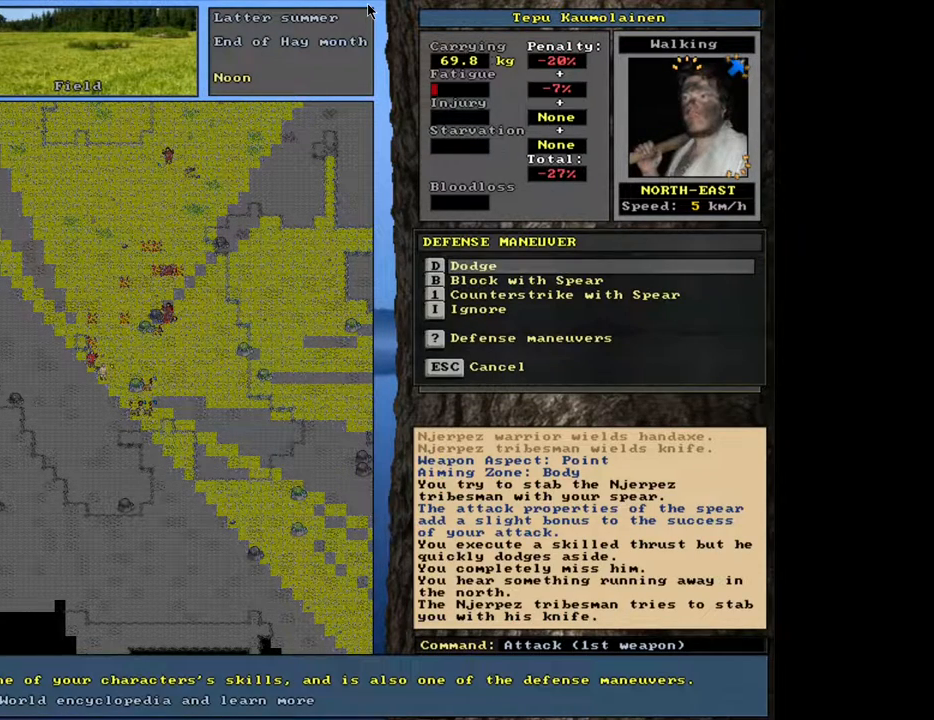
{"keys": [], "mouse": [], "events": []}
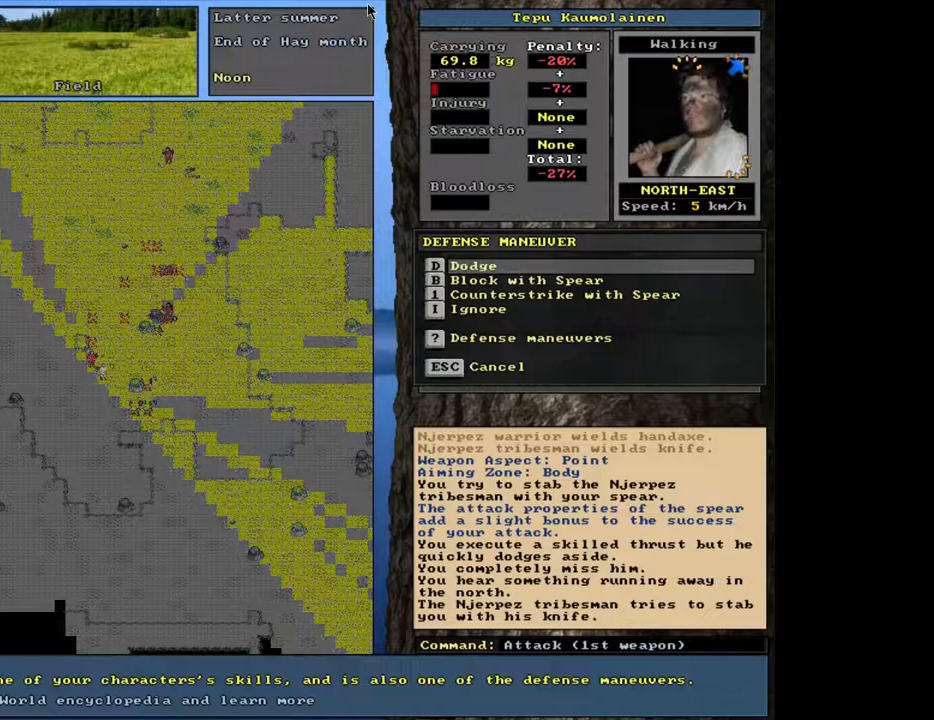
{"keys": [], "mouse": [], "events": []}
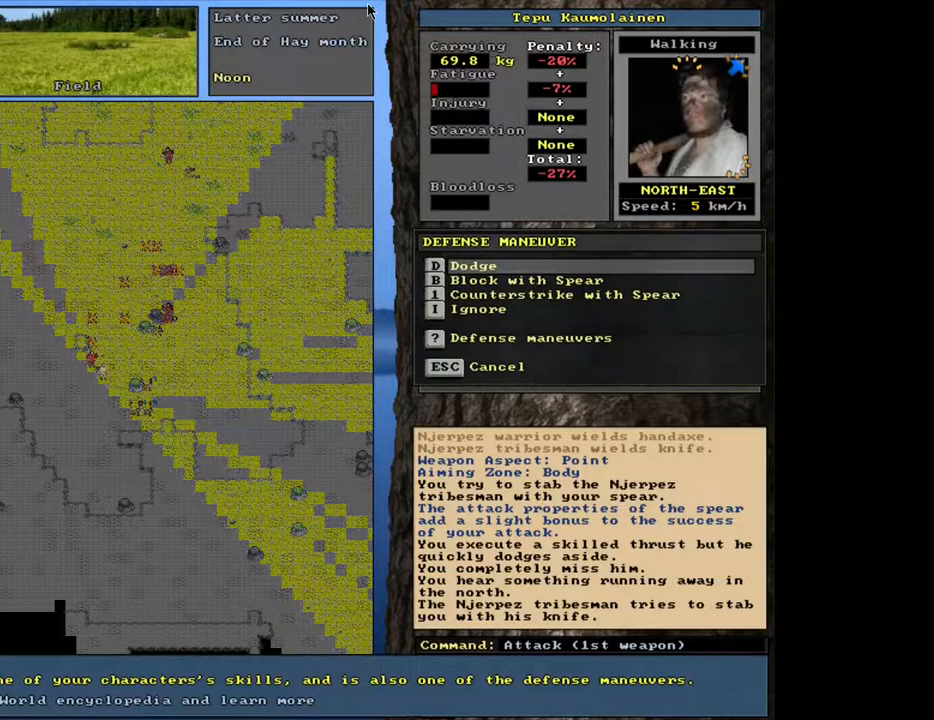
{"keys": [], "mouse": [], "events": []}
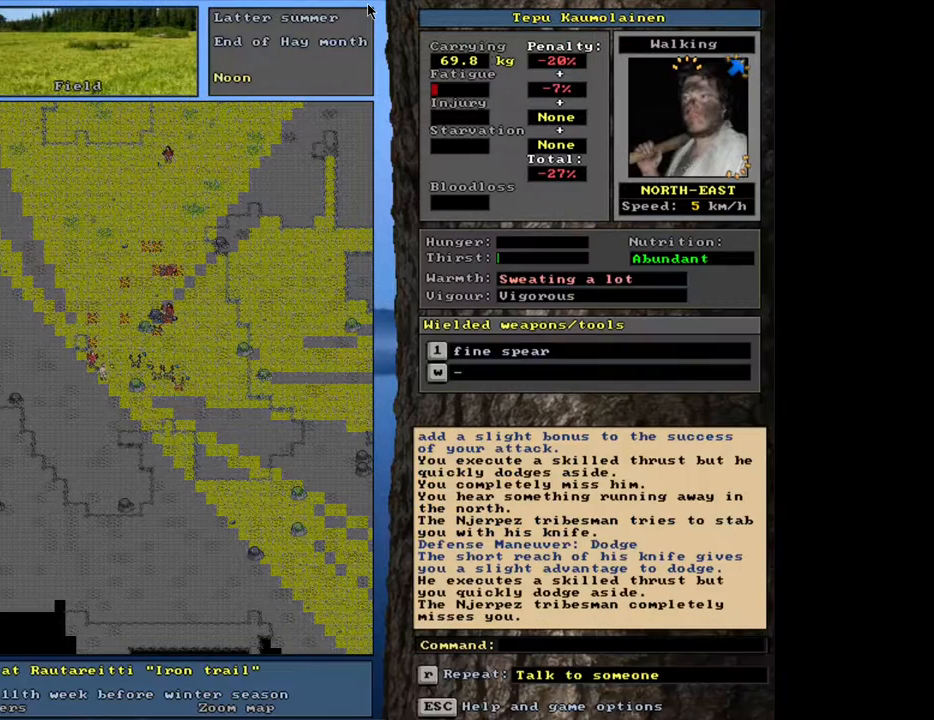
{"keys": [], "mouse": [], "events": []}
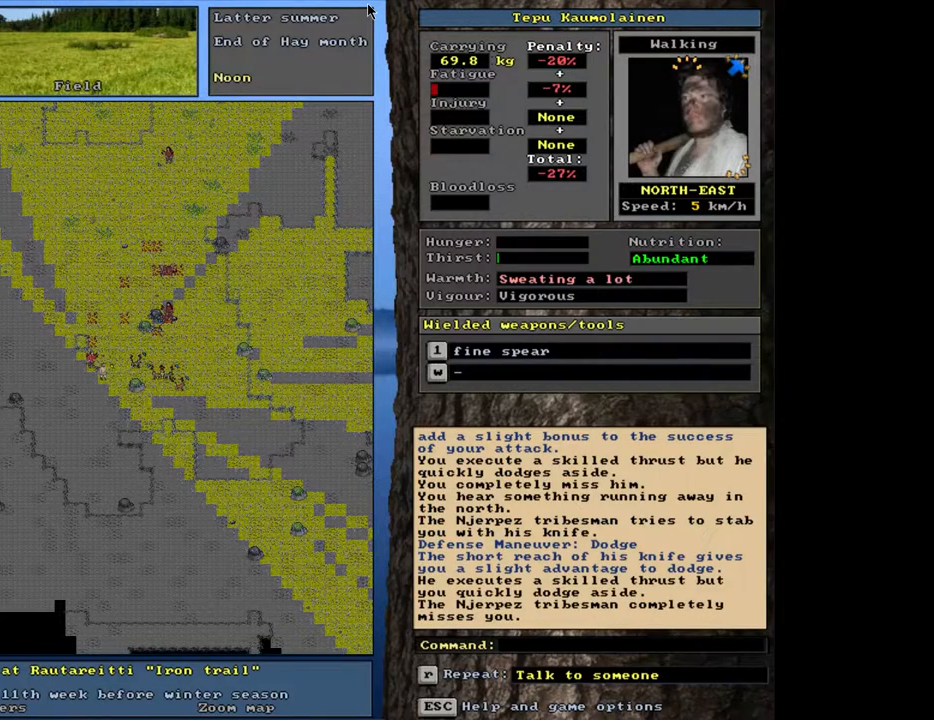
{"keys": [], "mouse": [], "events": [[233, "1", "down"], [333, "1", "up"], [367, "num7", "down"], [450, "num7", "up"]]}
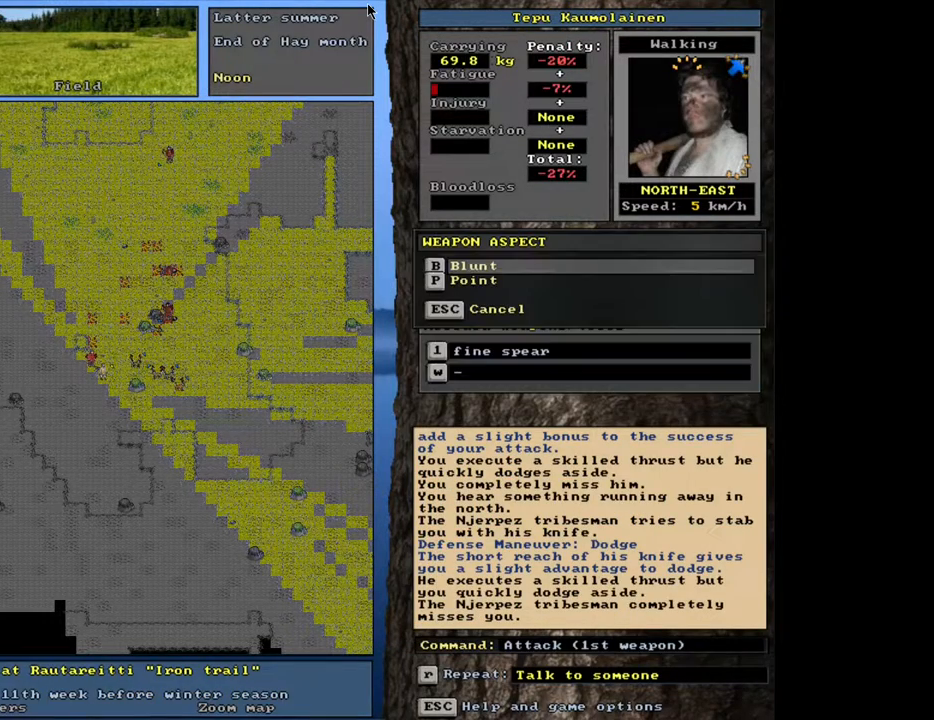
{"keys": [], "mouse": [], "events": [[167, "num2", "down"], [283, "num2", "up"]]}
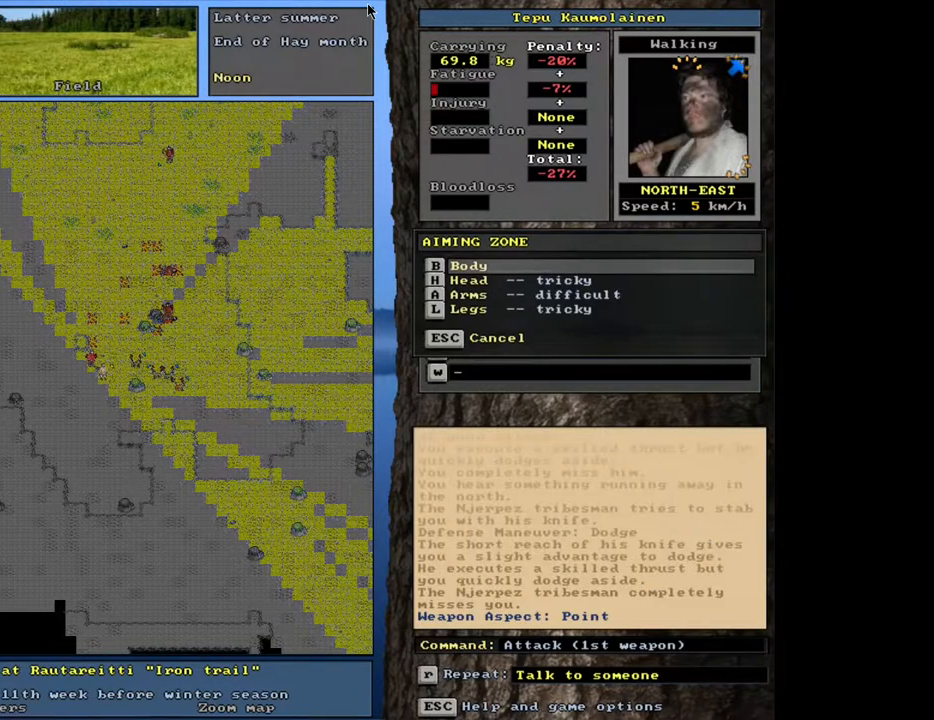
{"keys": [], "mouse": [], "events": []}
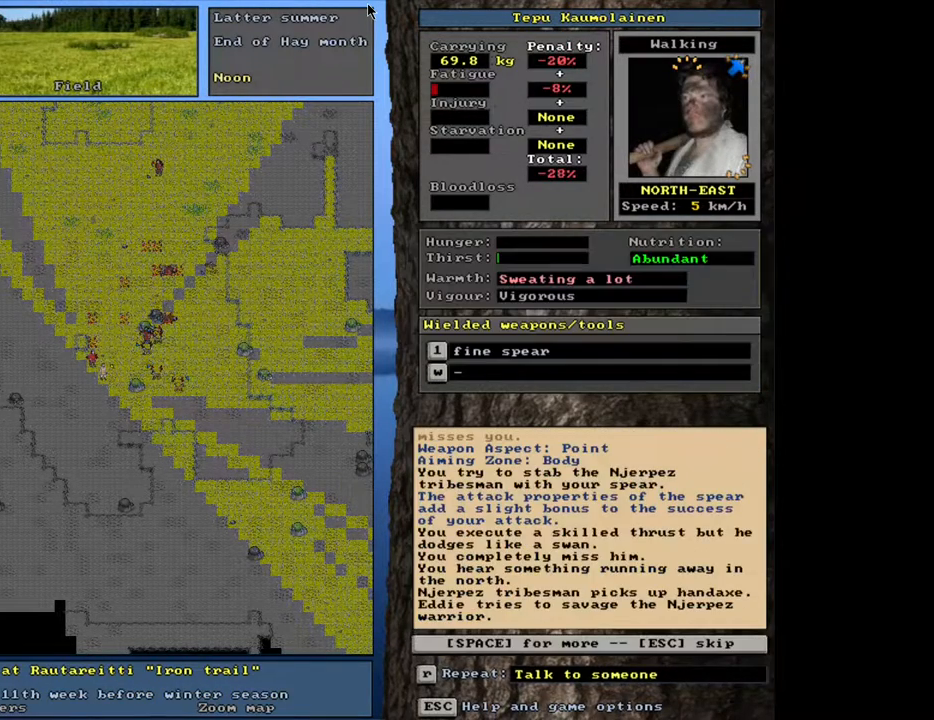
{"keys": [], "mouse": [], "events": []}
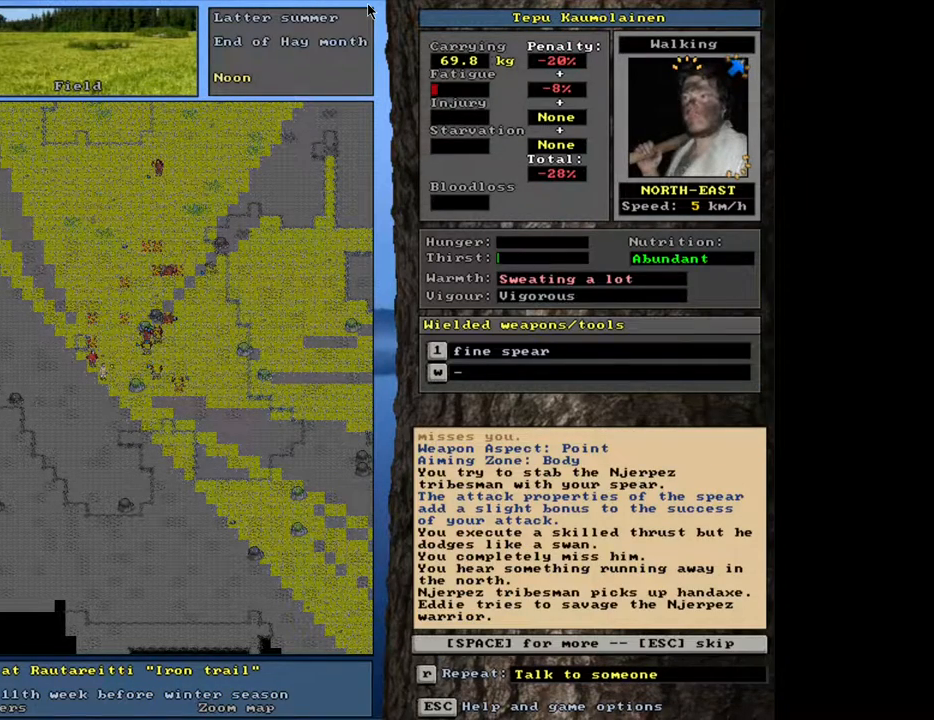
{"keys": [], "mouse": [], "events": [[383, "space", "down"], [483, "space", "up"]]}
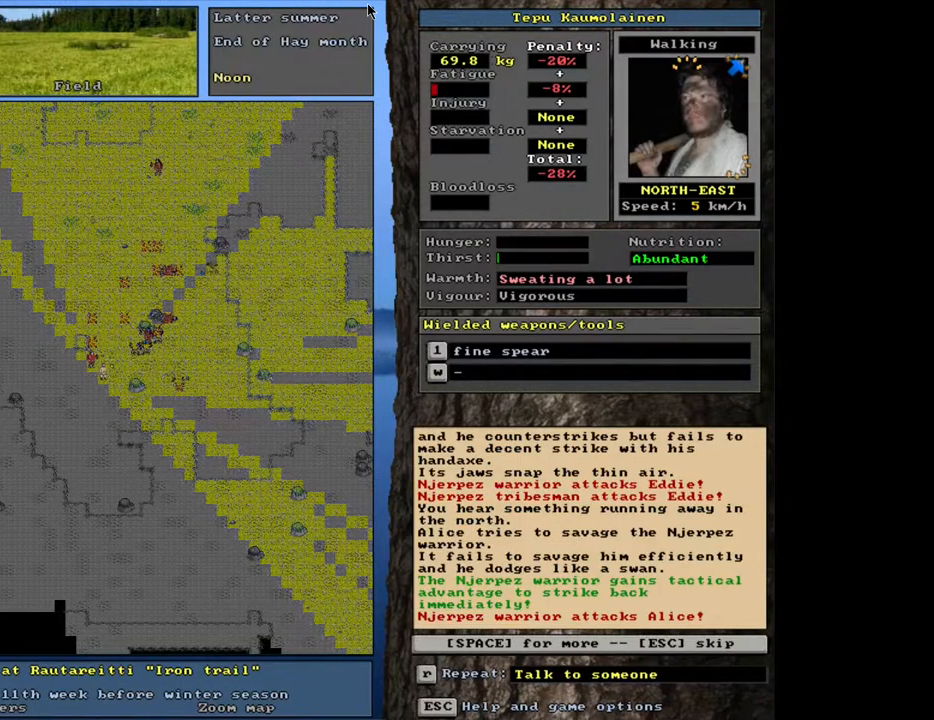
{"keys": ["1"], "mouse": [], "events": [[500, "1", "down"]]}
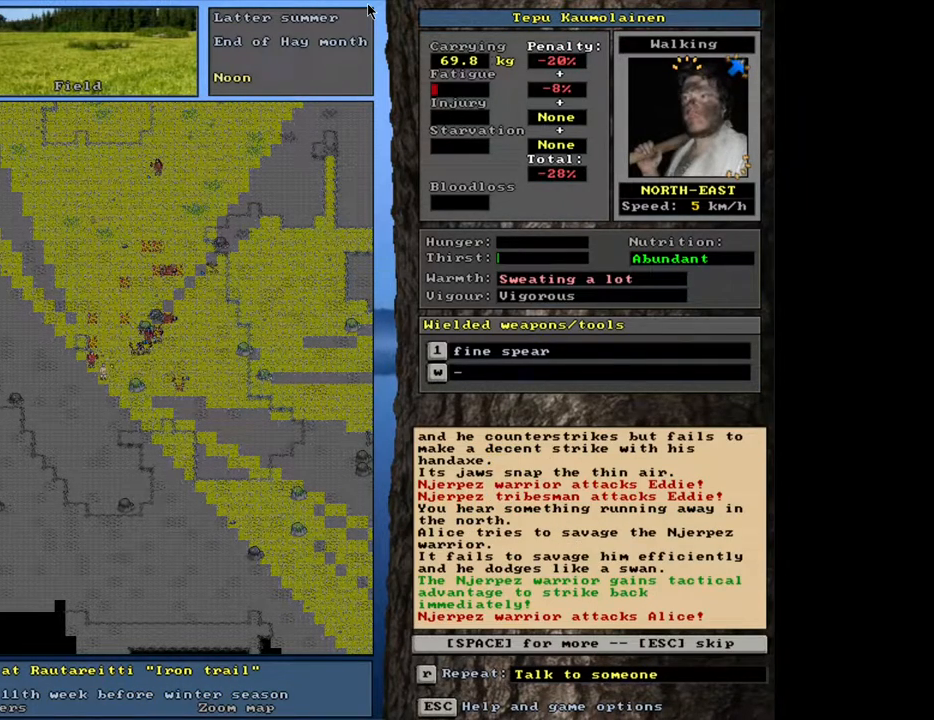
{"keys": [], "mouse": [], "events": [[100, "1", "up"], [150, "num7", "down"], [233, "num7", "up"]]}
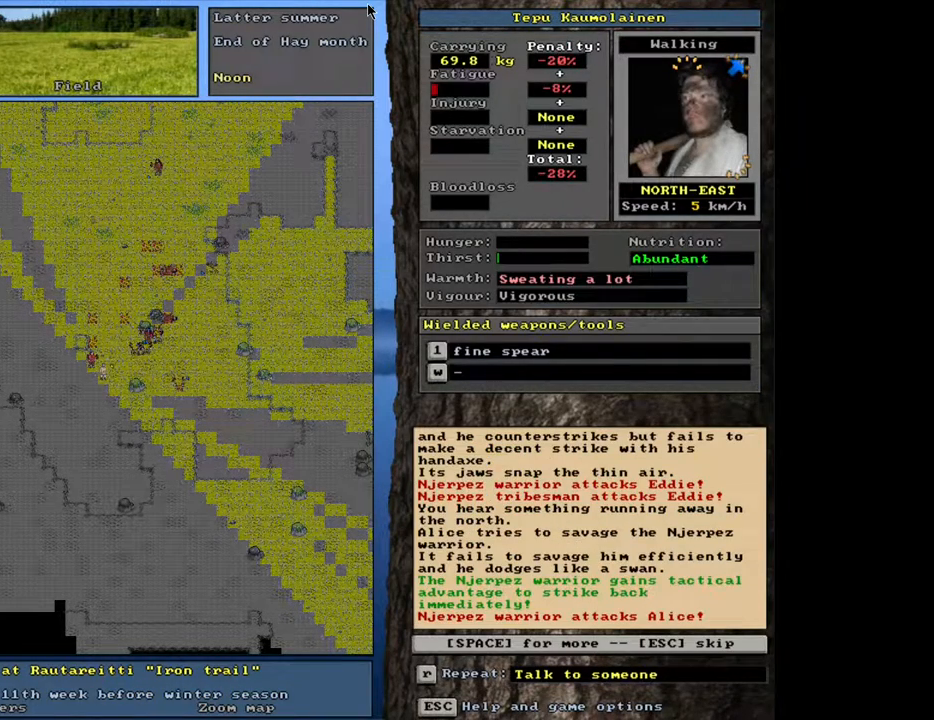
{"keys": [], "mouse": [], "events": [[300, "space", "down"], [350, "space", "up"]]}
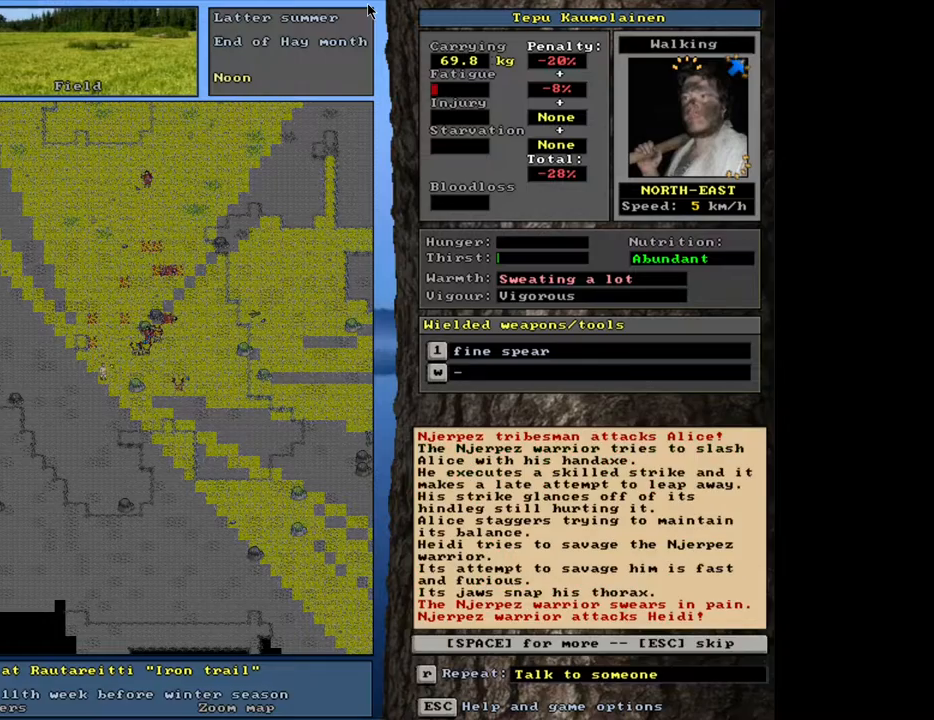
{"keys": [], "mouse": [], "events": []}